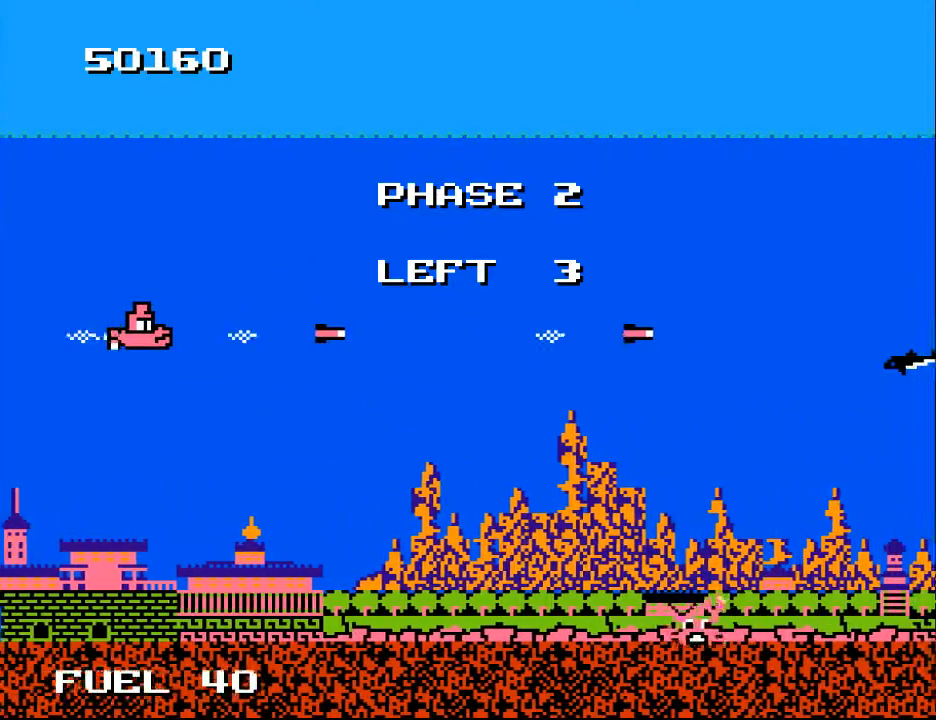
Gameplay with a controller (Xbox layout); each line is a JSON object with the inputs held at the frame after it. "events" lists button and stick changes between this image and that frame as [ms after this image, input, new state], when the widget could be followed in between. Not read: left_stick.
{"buttons": ["DPAD_DOWN", "DPAD_RIGHT"], "right_stick": "center", "events": [[67, "A", "up"], [133, "DPAD_DOWN", "down"], [233, "DPAD_RIGHT", "down"]]}
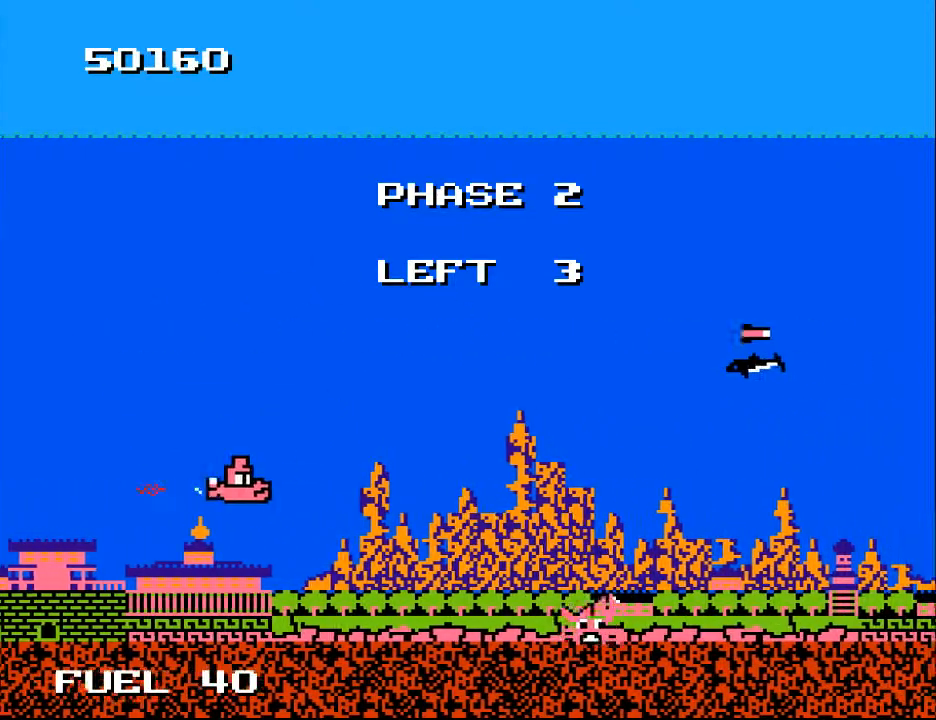
{"buttons": ["X"], "right_stick": "center", "events": [[100, "DPAD_RIGHT", "up"], [200, "DPAD_DOWN", "up"], [200, "DPAD_RIGHT", "down"], [233, "DPAD_DOWN", "down"], [400, "DPAD_DOWN", "up"], [467, "DPAD_RIGHT", "up"], [467, "X", "down"]]}
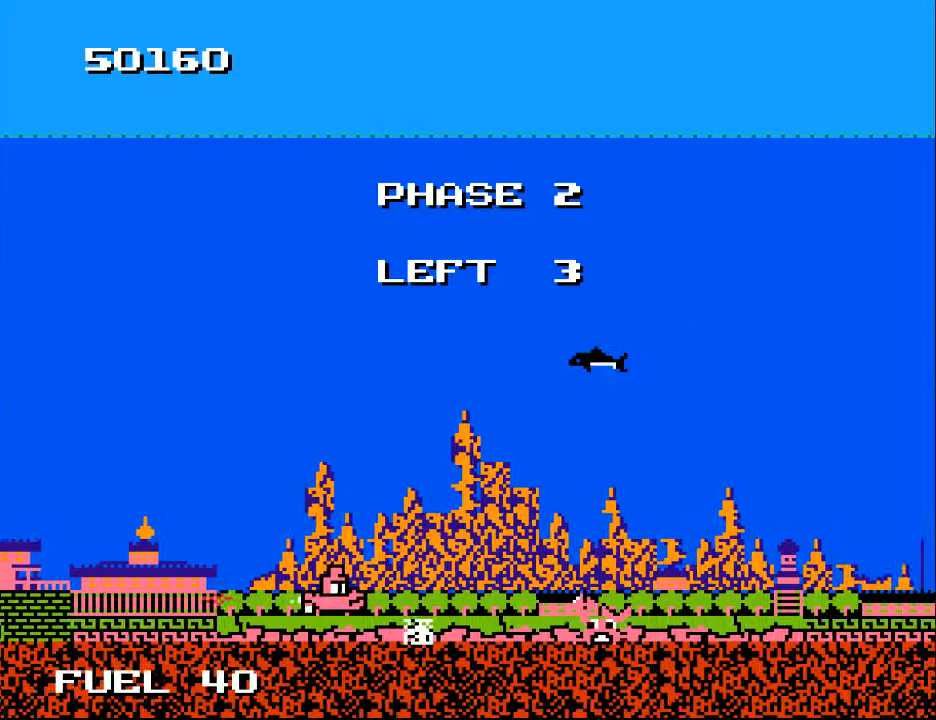
{"buttons": ["X"], "right_stick": "center", "events": [[67, "DPAD_RIGHT", "down"], [67, "X", "up"], [200, "DPAD_UP", "down"], [300, "DPAD_UP", "up"], [333, "DPAD_DOWN", "down"], [433, "X", "down"], [467, "DPAD_DOWN", "up"], [500, "DPAD_RIGHT", "up"]]}
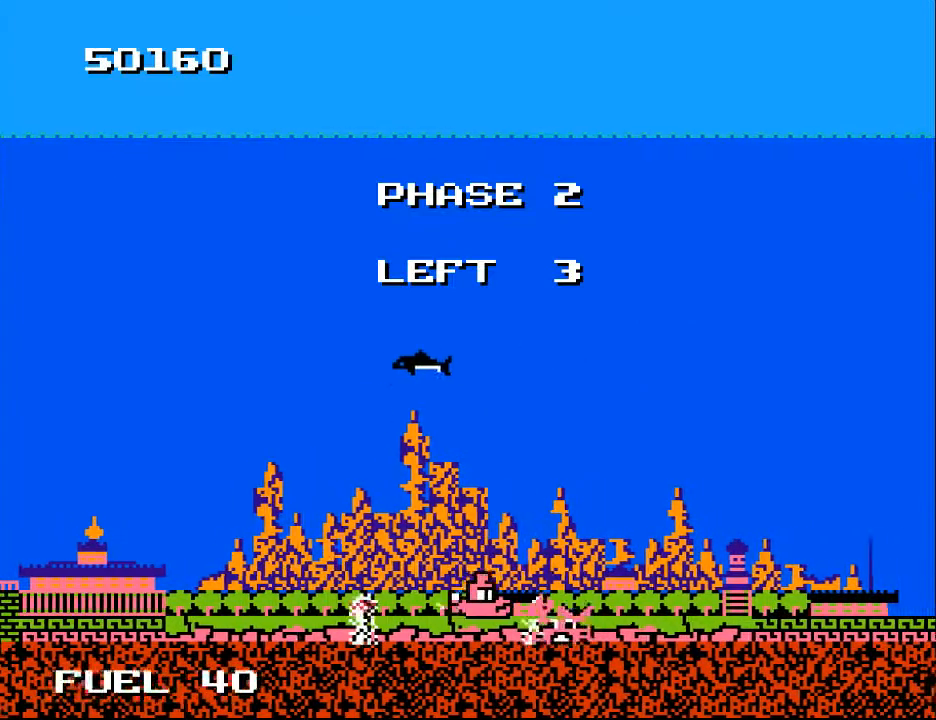
{"buttons": ["X", "DPAD_LEFT"], "right_stick": "center", "events": [[33, "X", "up"], [67, "DPAD_LEFT", "down"], [200, "DPAD_LEFT", "up"], [267, "DPAD_UP", "down"], [300, "DPAD_LEFT", "down"], [367, "DPAD_UP", "up"], [433, "X", "down"]]}
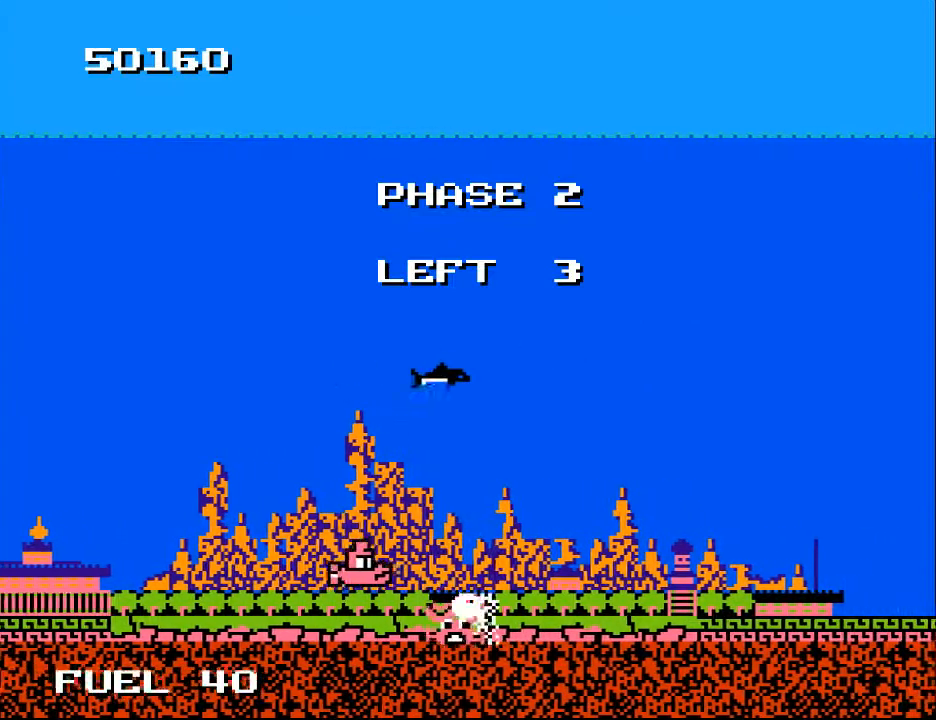
{"buttons": ["DPAD_RIGHT"], "right_stick": "center", "events": [[67, "X", "up"], [100, "DPAD_LEFT", "up"], [233, "DPAD_LEFT", "down"], [300, "DPAD_LEFT", "up"], [467, "DPAD_RIGHT", "down"]]}
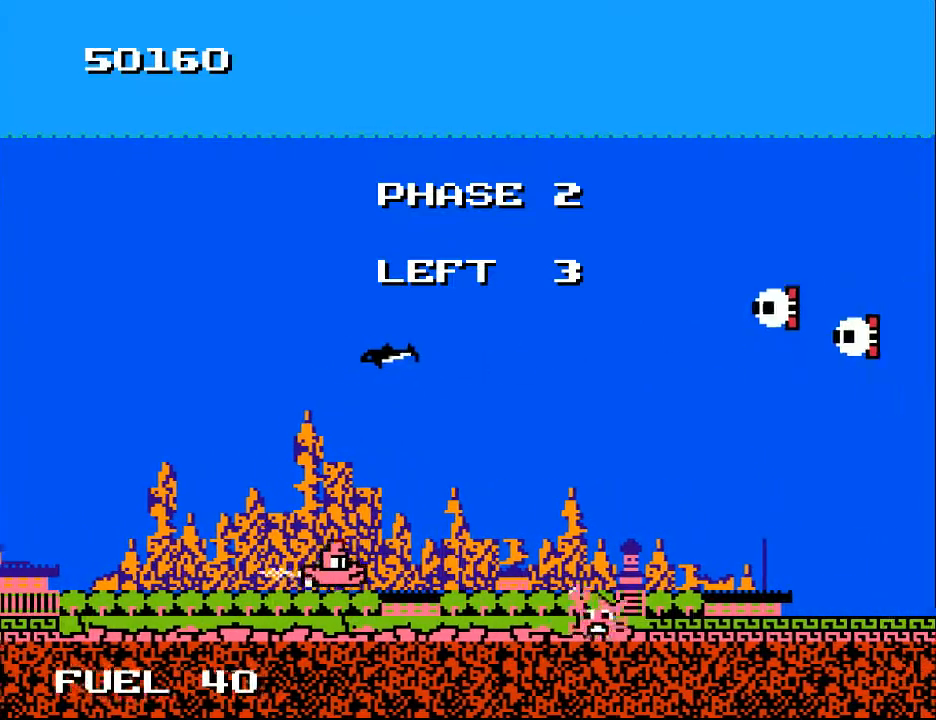
{"buttons": ["DPAD_RIGHT"], "right_stick": "center", "events": [[233, "DPAD_DOWN", "down"], [433, "DPAD_DOWN", "up"]]}
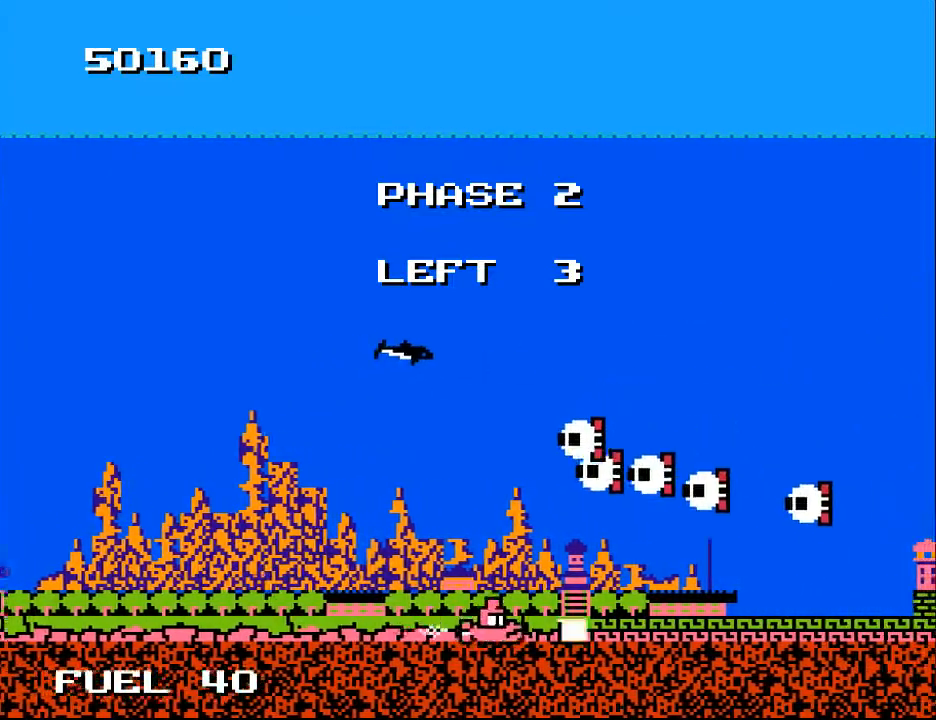
{"buttons": ["DPAD_LEFT"], "right_stick": "center", "events": [[200, "DPAD_RIGHT", "up"], [233, "A", "down"], [233, "DPAD_LEFT", "down"], [333, "A", "up"], [433, "A", "down"], [500, "A", "up"]]}
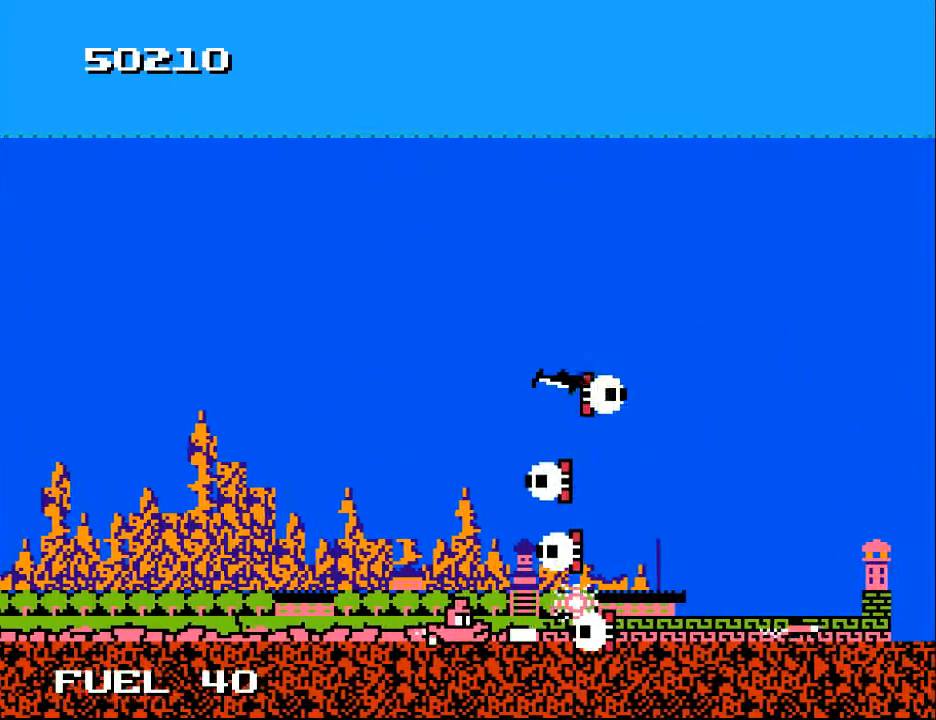
{"buttons": ["DPAD_DOWN"], "right_stick": "center", "events": [[100, "A", "down"], [133, "DPAD_UP", "down"], [167, "A", "up"], [233, "DPAD_UP", "up"], [267, "A", "down"], [333, "A", "up"], [400, "A", "down"], [433, "DPAD_DOWN", "down"], [500, "A", "up"], [500, "DPAD_LEFT", "up"]]}
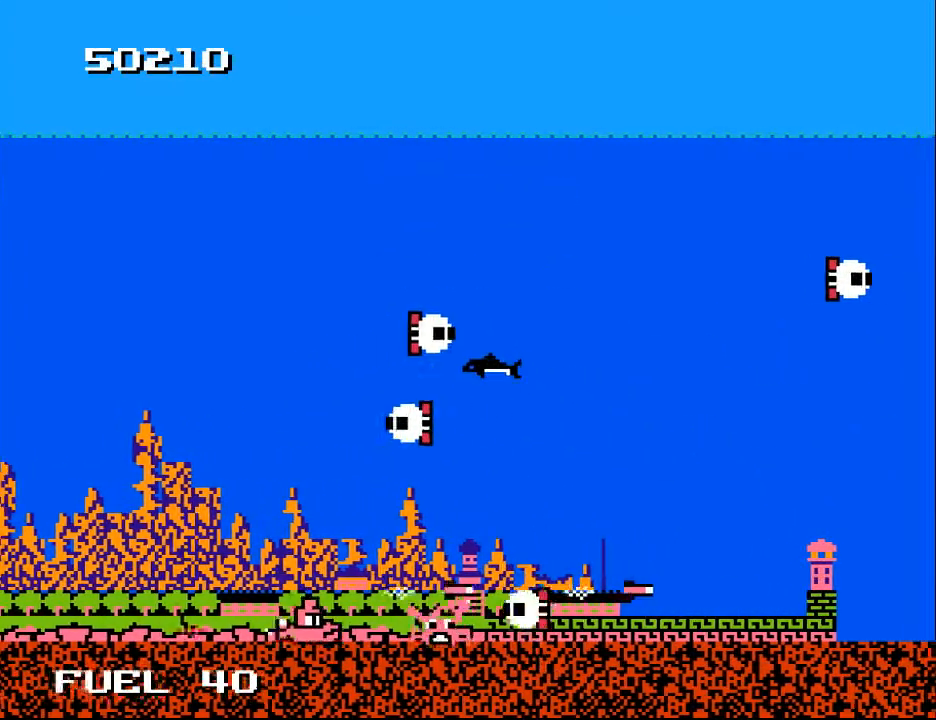
{"buttons": ["DPAD_UP"], "right_stick": "center"}
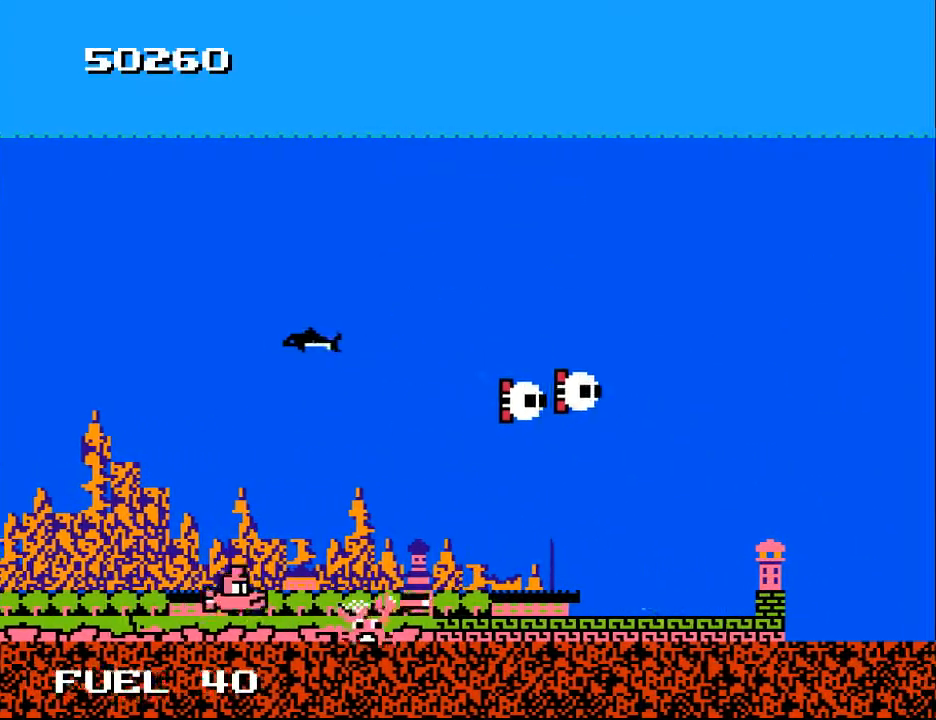
{"buttons": ["A", "DPAD_RIGHT"], "right_stick": "center", "events": [[33, "DPAD_LEFT", "down"], [67, "DPAD_UP", "up"], [67, "X", "down"], [100, "DPAD_LEFT", "up"], [167, "X", "up"], [300, "DPAD_LEFT", "down"], [333, "DPAD_LEFT", "up"], [467, "DPAD_RIGHT", "down"], [500, "A", "down"]]}
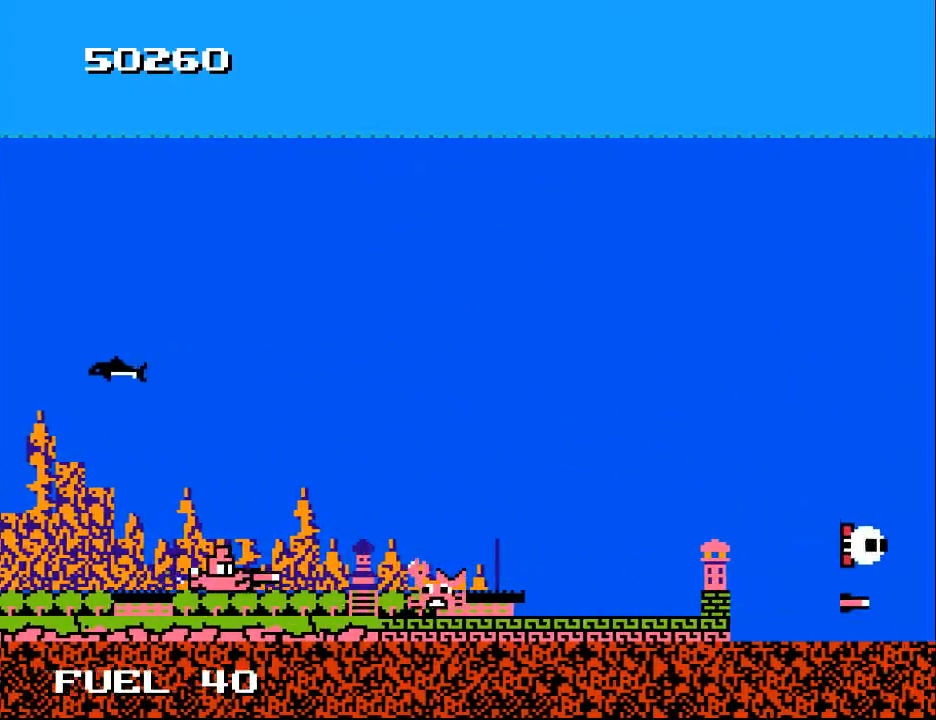
{"buttons": ["DPAD_RIGHT"], "right_stick": "center", "events": [[100, "A", "up"], [300, "DPAD_DOWN", "down"], [367, "DPAD_RIGHT", "up"], [400, "DPAD_RIGHT", "down"], [500, "DPAD_DOWN", "up"]]}
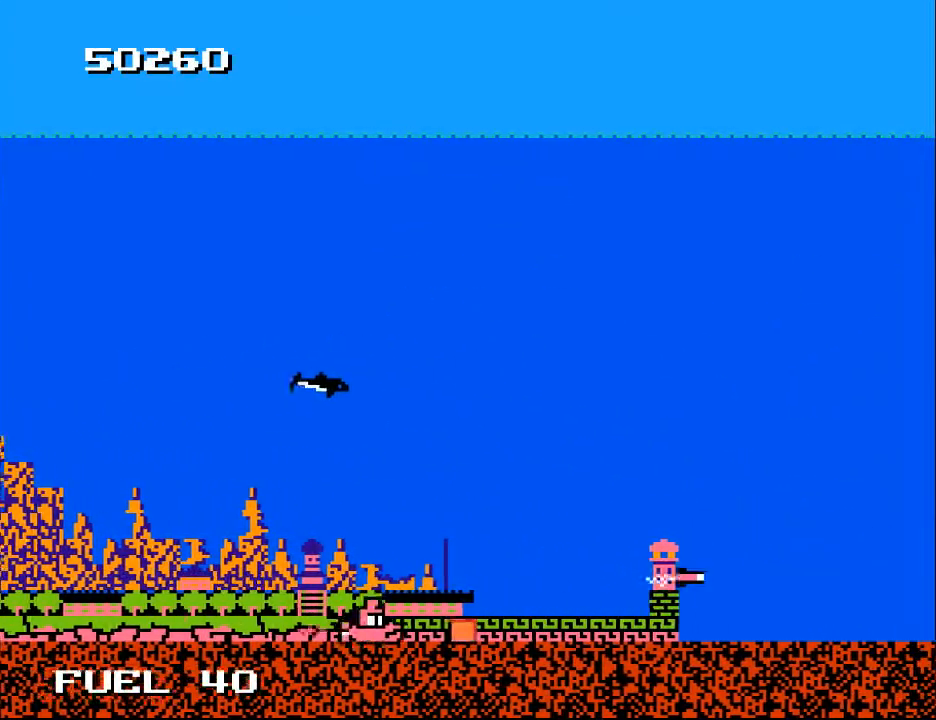
{"buttons": ["DPAD_UP", "DPAD_LEFT"], "right_stick": "center", "events": [[267, "DPAD_UP", "down"], [300, "DPAD_RIGHT", "up"], [400, "DPAD_LEFT", "down"]]}
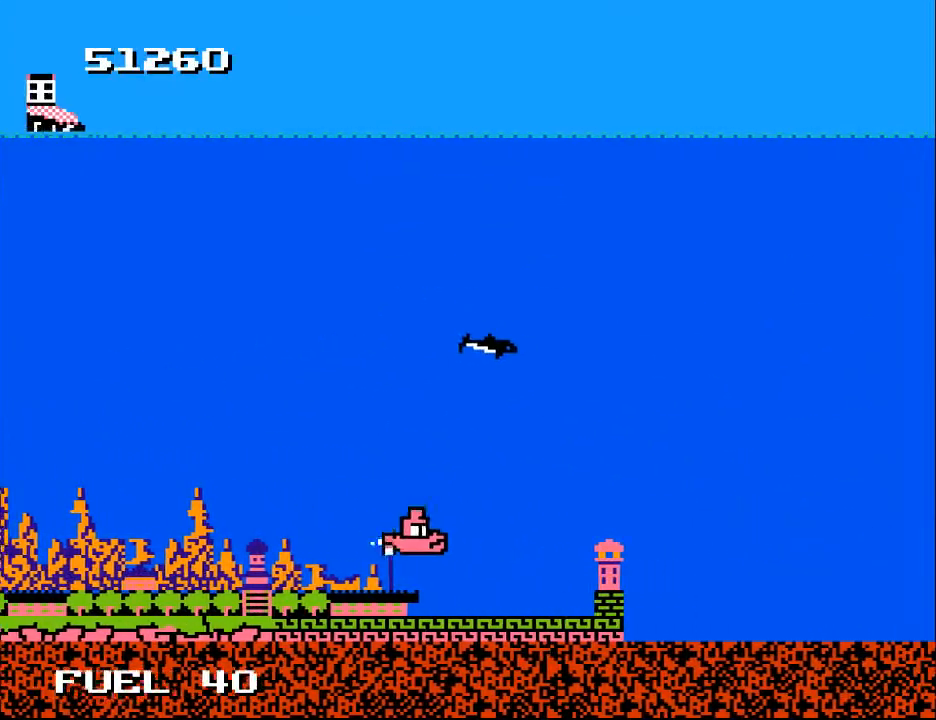
{"buttons": ["A", "DPAD_UP"], "right_stick": "center", "events": [[433, "A", "down"], [500, "DPAD_LEFT", "up"]]}
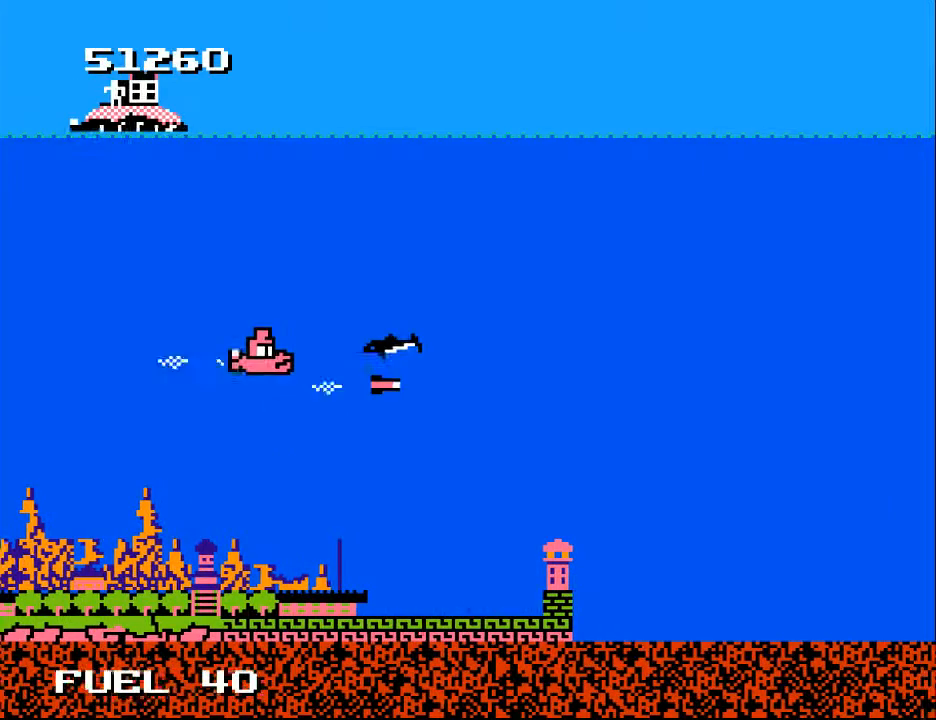
{"buttons": ["A", "DPAD_UP", "DPAD_RIGHT"], "right_stick": "center", "events": [[33, "A", "up"], [100, "A", "down"], [133, "DPAD_UP", "up"], [233, "A", "up"], [267, "A", "down"], [333, "DPAD_RIGHT", "down"], [367, "A", "up"], [367, "DPAD_UP", "down"], [433, "A", "down"]]}
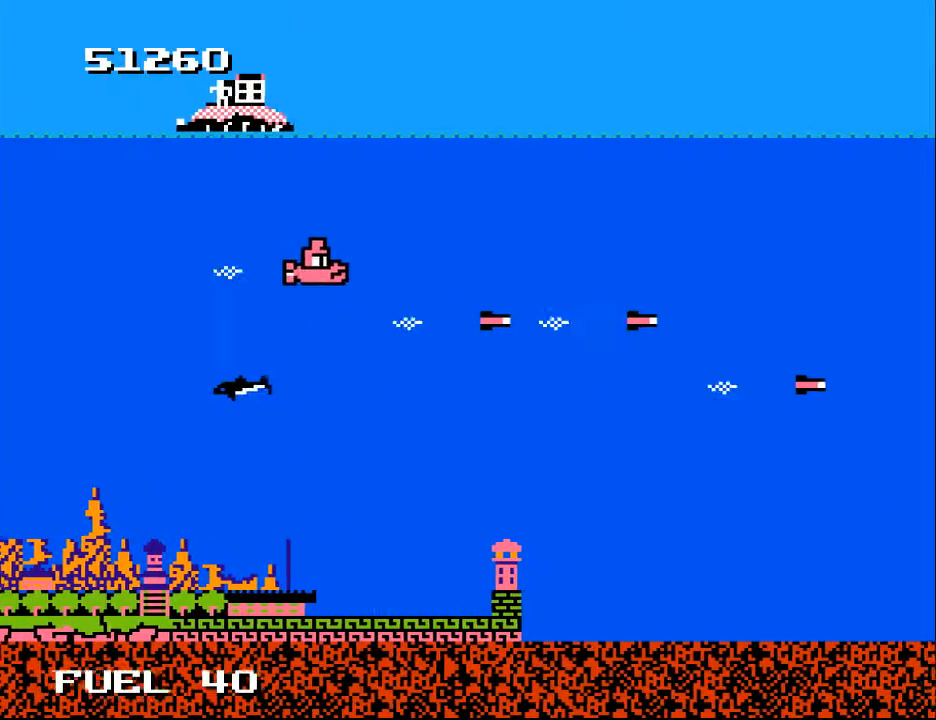
{"buttons": ["X", "DPAD_UP"], "right_stick": "center", "events": [[33, "A", "up"], [33, "DPAD_RIGHT", "up"], [500, "X", "down"]]}
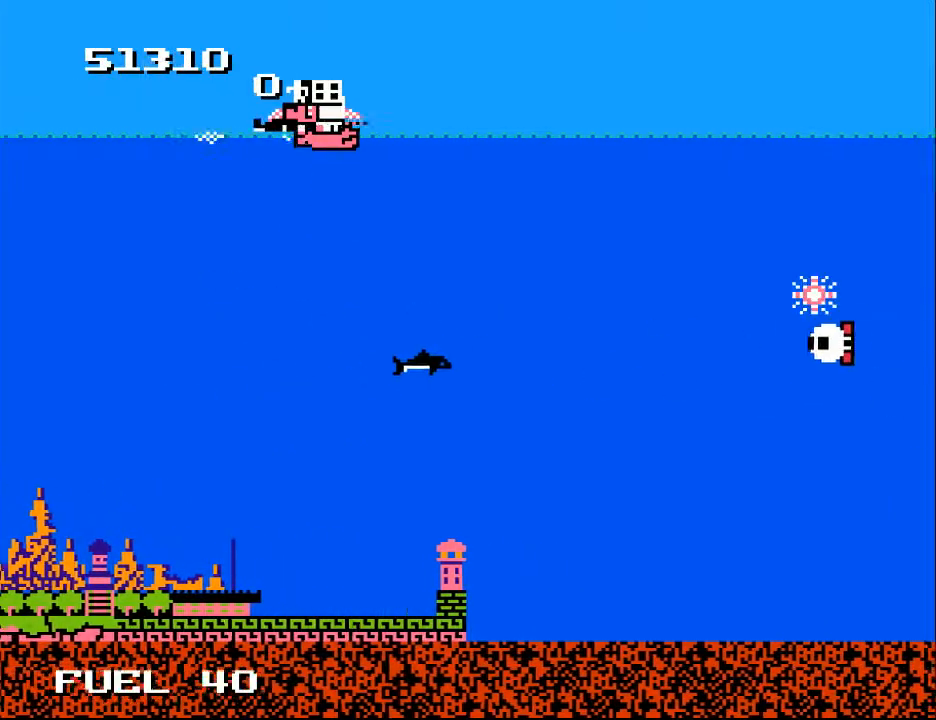
{"buttons": ["X"], "right_stick": "center", "events": [[33, "DPAD_UP", "up"], [100, "X", "up"], [133, "X", "down"], [233, "X", "up"], [300, "X", "down"], [367, "X", "up"], [433, "X", "down"]]}
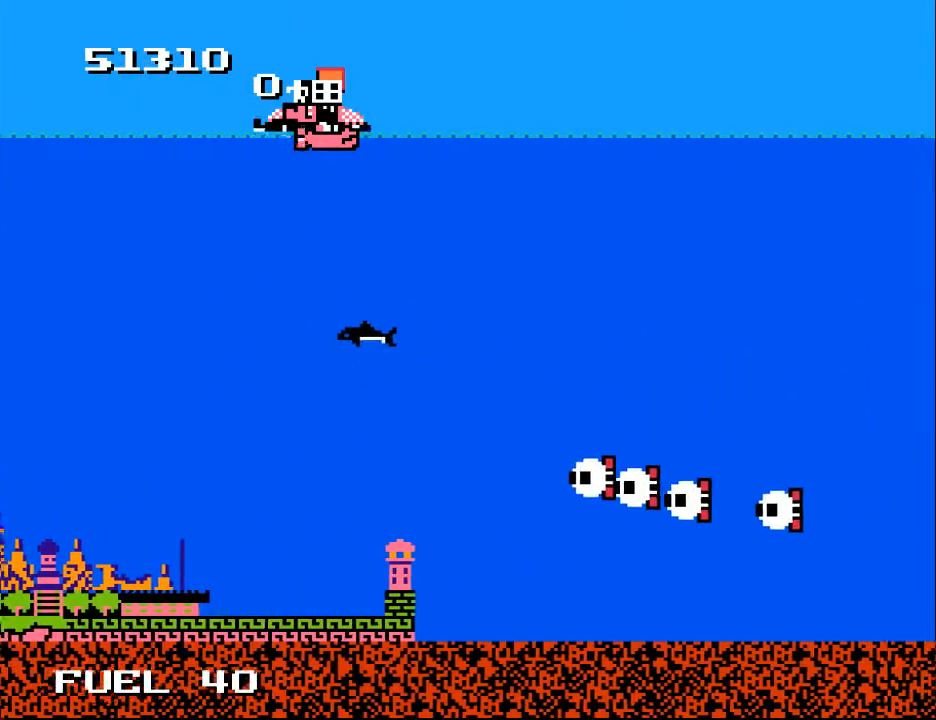
{"buttons": ["X"], "right_stick": "center", "events": [[67, "X", "up"], [267, "A", "down"], [300, "X", "down"], [400, "A", "up"], [433, "X", "up"], [500, "X", "down"]]}
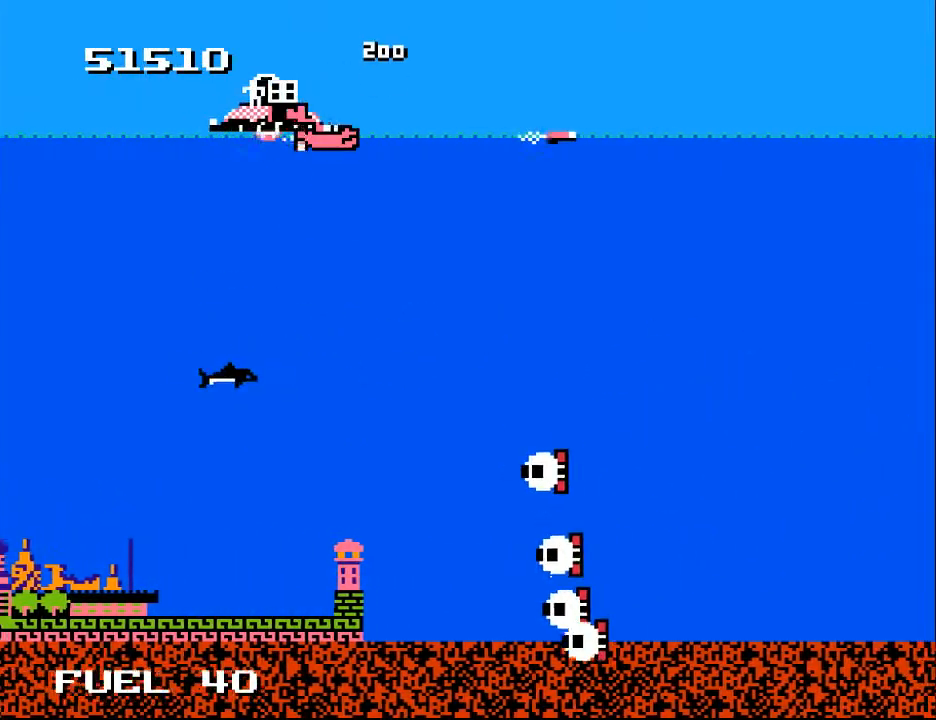
{"buttons": ["DPAD_DOWN", "DPAD_LEFT"], "right_stick": "center", "events": [[100, "X", "up"], [167, "DPAD_RIGHT", "down"], [233, "DPAD_RIGHT", "up"], [300, "DPAD_DOWN", "down"], [300, "DPAD_LEFT", "down"]]}
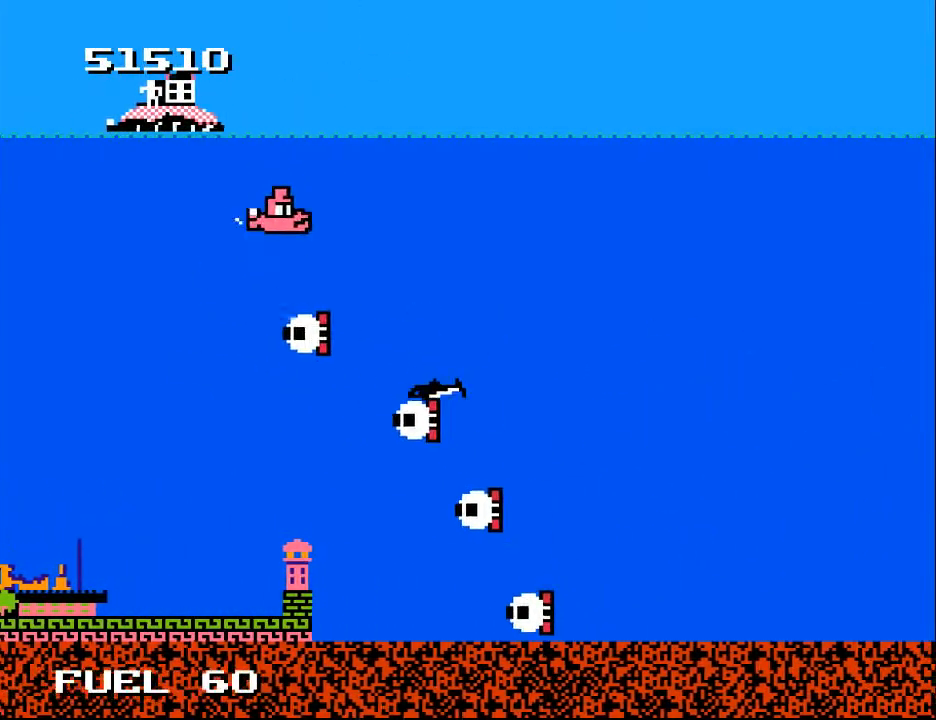
{"buttons": [], "right_stick": "center"}
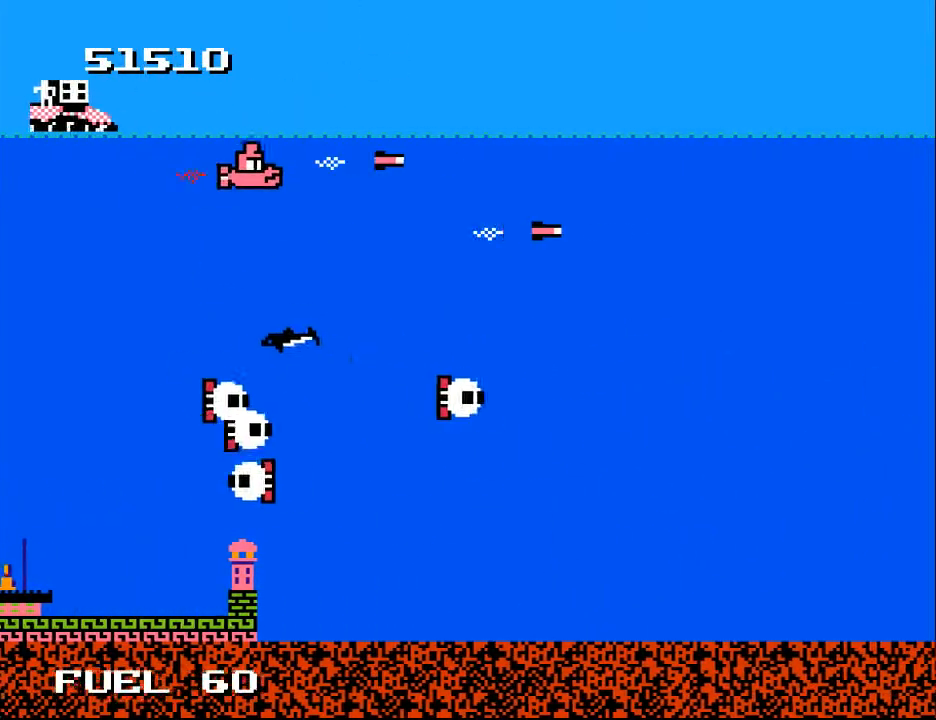
{"buttons": ["DPAD_DOWN", "DPAD_LEFT"], "right_stick": "center", "events": [[33, "DPAD_LEFT", "down"], [67, "DPAD_LEFT", "up"], [100, "DPAD_RIGHT", "down"], [333, "DPAD_RIGHT", "up"], [367, "DPAD_DOWN", "down"], [400, "DPAD_LEFT", "down"]]}
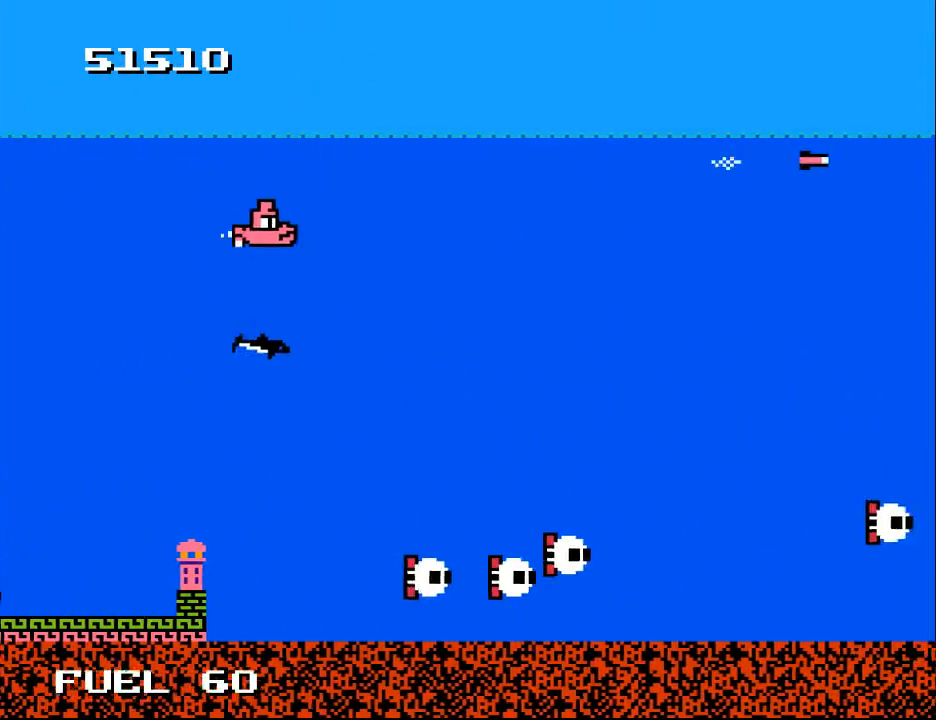
{"buttons": ["DPAD_DOWN"], "right_stick": "center", "events": [[67, "DPAD_LEFT", "up"], [233, "A", "down"], [233, "DPAD_RIGHT", "down"], [300, "DPAD_RIGHT", "up"], [333, "A", "up"], [400, "A", "down"], [500, "A", "up"]]}
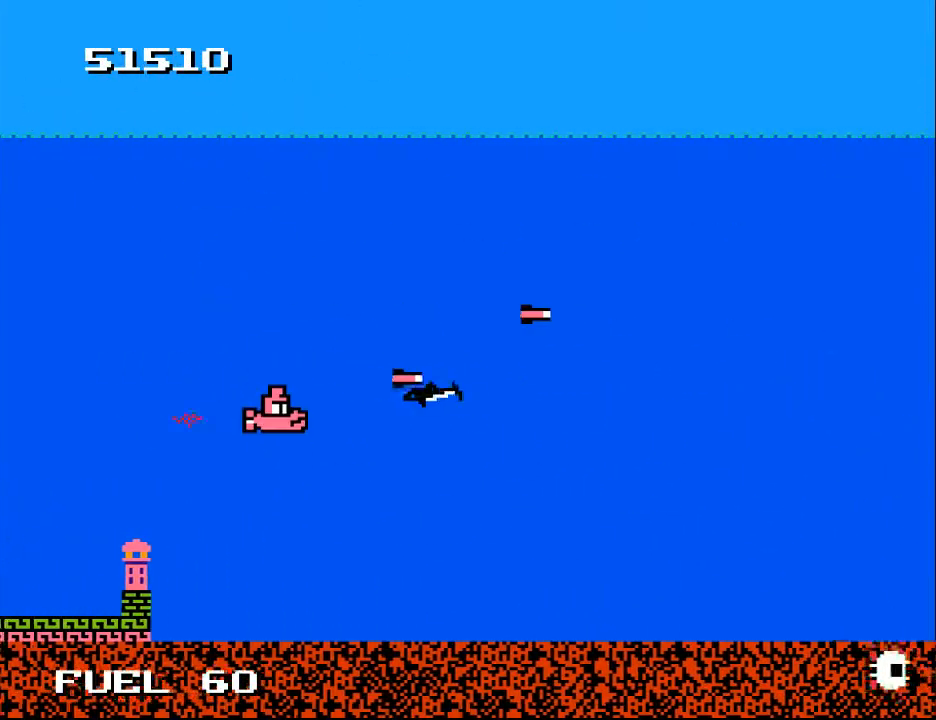
{"buttons": ["DPAD_LEFT"], "right_stick": "center", "events": [[67, "A", "down"], [100, "DPAD_DOWN", "up"], [200, "A", "up"], [267, "A", "down"], [333, "A", "up"], [433, "A", "down"], [433, "DPAD_LEFT", "down"], [500, "A", "up"]]}
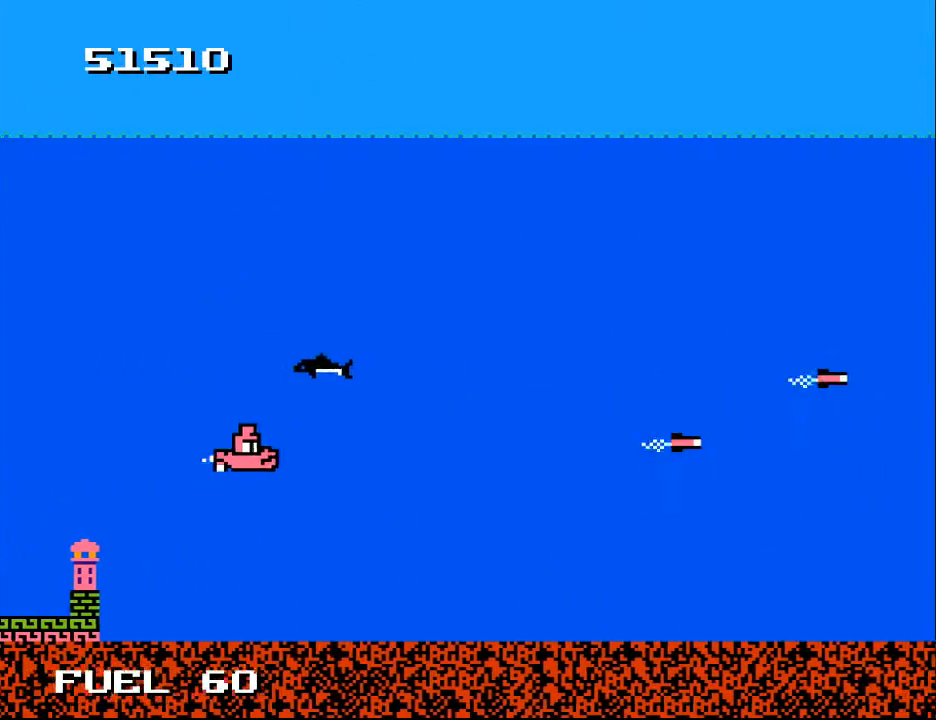
{"buttons": ["A", "DPAD_RIGHT"], "right_stick": "center", "events": [[67, "DPAD_DOWN", "down"], [100, "A", "down"], [133, "DPAD_DOWN", "up"], [200, "A", "up"], [233, "DPAD_LEFT", "up"], [267, "A", "down"], [367, "A", "up"], [467, "A", "down"], [467, "DPAD_RIGHT", "down"]]}
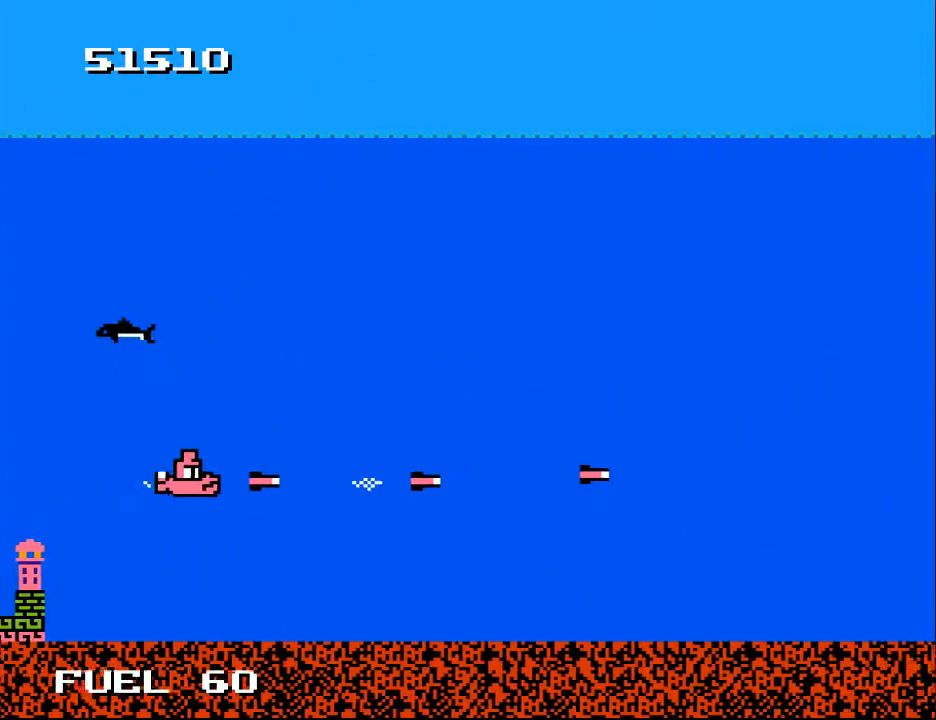
{"buttons": ["A"], "right_stick": "center", "events": [[33, "A", "up"], [133, "A", "down"], [200, "DPAD_RIGHT", "up"], [233, "DPAD_RIGHT", "down"], [233, "DPAD_UP", "down"], [267, "A", "up"], [333, "A", "down"], [333, "DPAD_UP", "up"], [433, "A", "up"], [500, "A", "down"], [500, "DPAD_RIGHT", "up"]]}
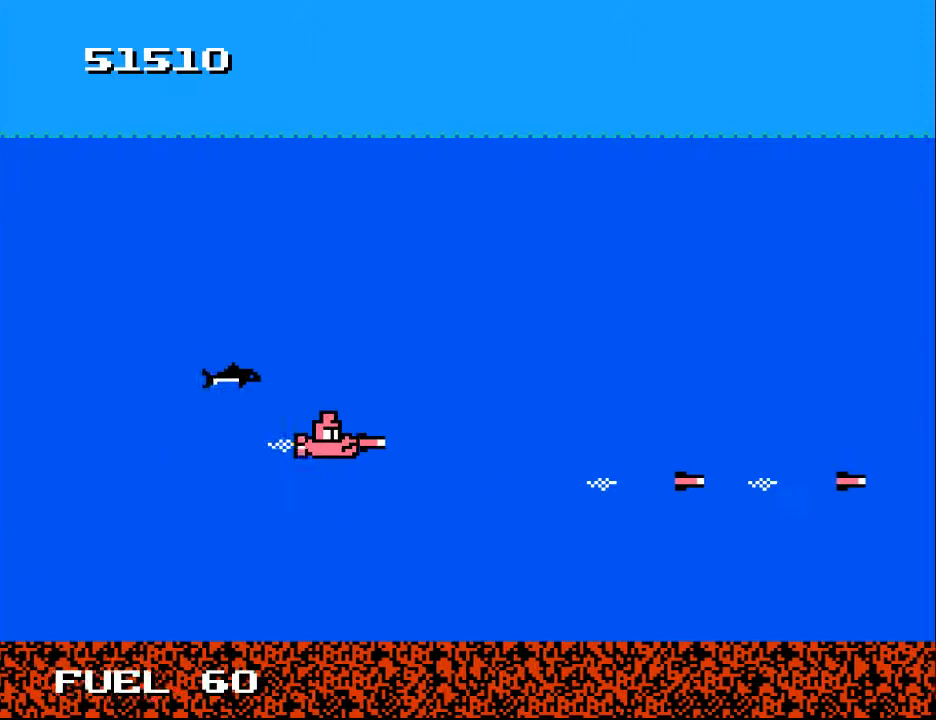
{"buttons": [], "right_stick": "center", "events": [[100, "A", "up"], [167, "A", "down"], [267, "A", "up"], [333, "A", "down"], [433, "A", "up"]]}
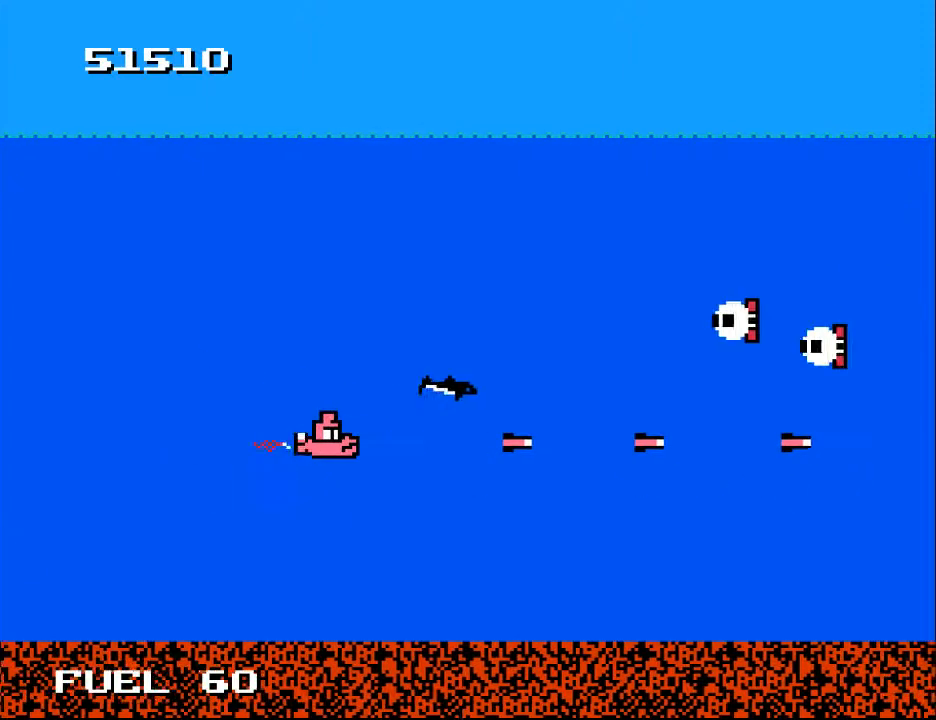
{"buttons": ["DPAD_DOWN"], "right_stick": "center", "events": [[67, "A", "down"], [100, "DPAD_UP", "down"], [167, "A", "up"], [167, "DPAD_UP", "up"], [233, "A", "down"], [333, "A", "up"], [400, "A", "down"], [400, "DPAD_DOWN", "down"], [500, "A", "up"]]}
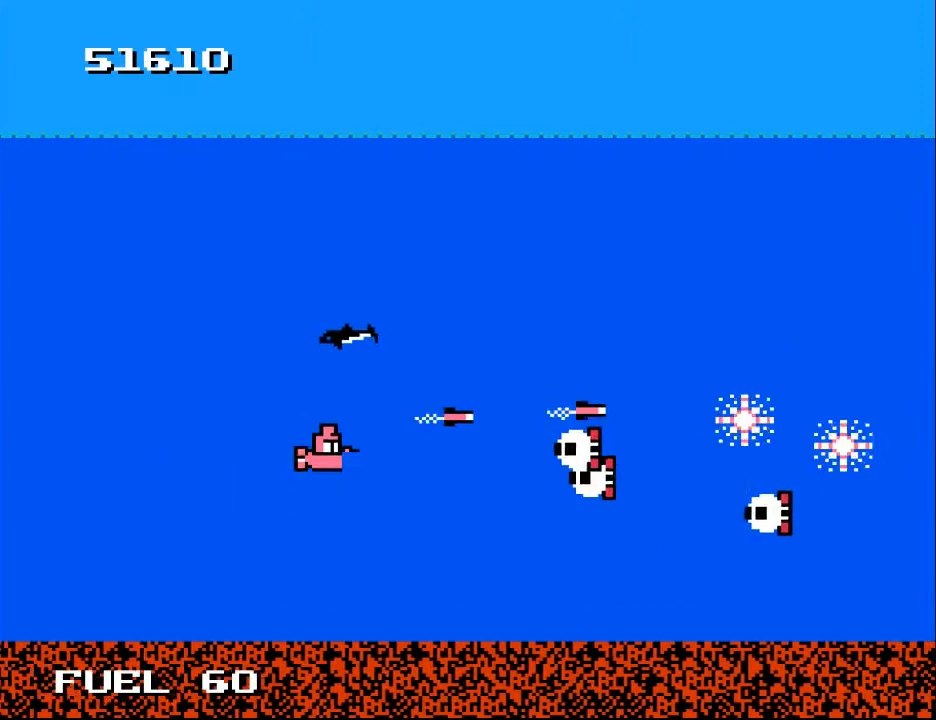
{"buttons": ["DPAD_LEFT"], "right_stick": "center", "events": [[67, "A", "down"], [100, "DPAD_DOWN", "up"], [167, "A", "up"], [233, "A", "down"], [333, "A", "up"], [367, "DPAD_LEFT", "down"], [400, "A", "down"], [500, "A", "up"]]}
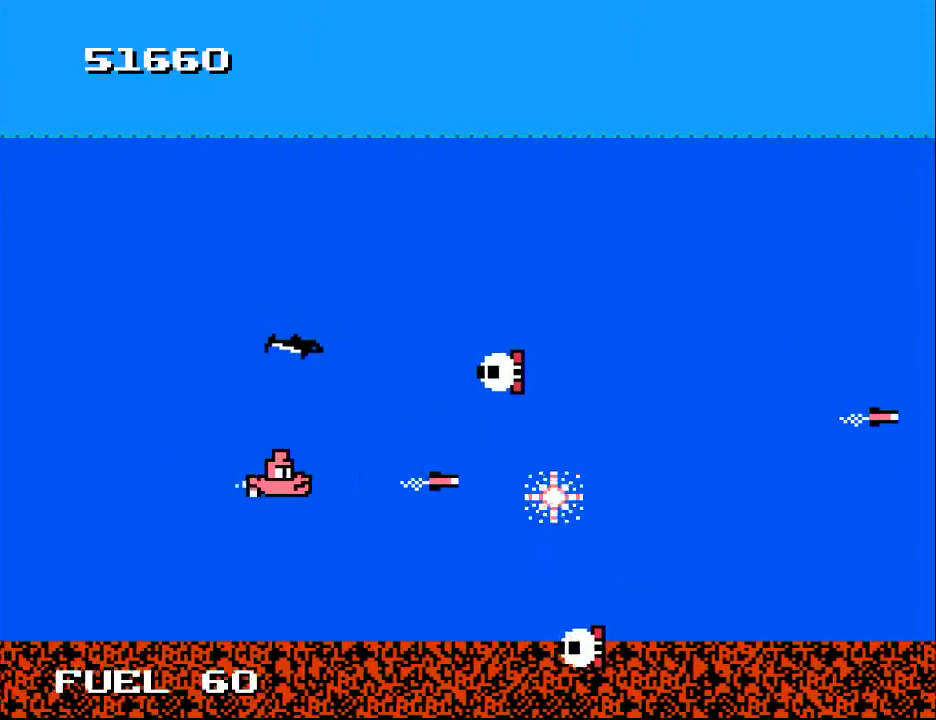
{"buttons": ["A", "DPAD_DOWN", "DPAD_RIGHT"], "right_stick": "center", "events": [[100, "A", "down"], [100, "DPAD_LEFT", "up"], [200, "A", "up"], [233, "DPAD_DOWN", "down"], [267, "A", "down"], [333, "DPAD_DOWN", "up"], [367, "A", "up"], [467, "A", "down"], [467, "DPAD_DOWN", "down"], [467, "DPAD_RIGHT", "down"]]}
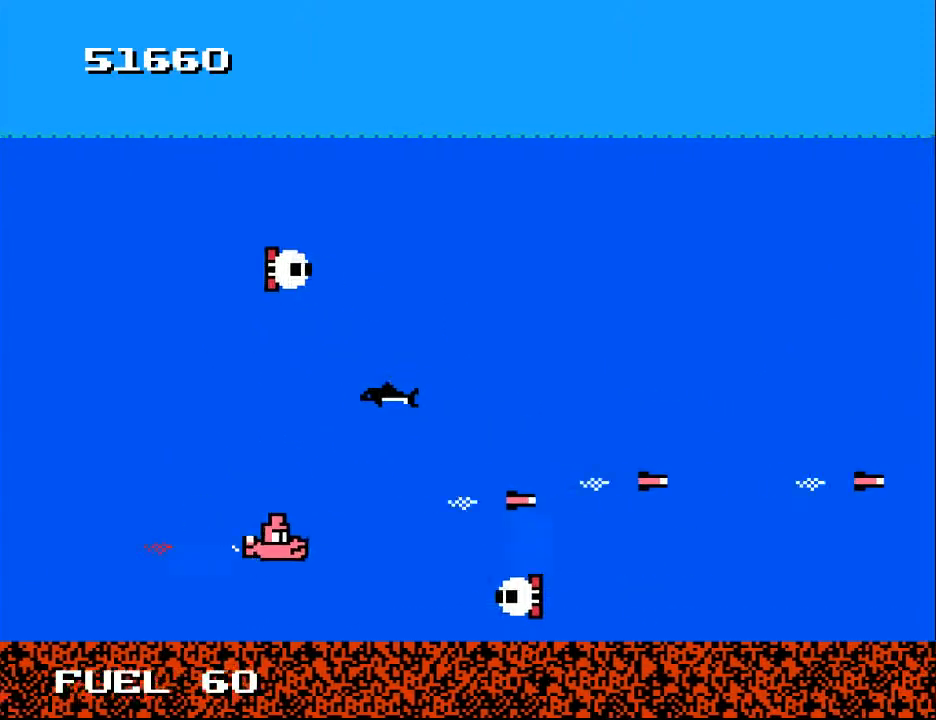
{"buttons": ["DPAD_DOWN"], "right_stick": "center", "events": [[33, "A", "up"], [67, "DPAD_DOWN", "up"], [67, "DPAD_RIGHT", "up"], [100, "A", "down"], [200, "A", "up"], [267, "A", "down"], [367, "DPAD_LEFT", "down"], [400, "A", "up"], [433, "DPAD_DOWN", "down"], [500, "DPAD_LEFT", "up"]]}
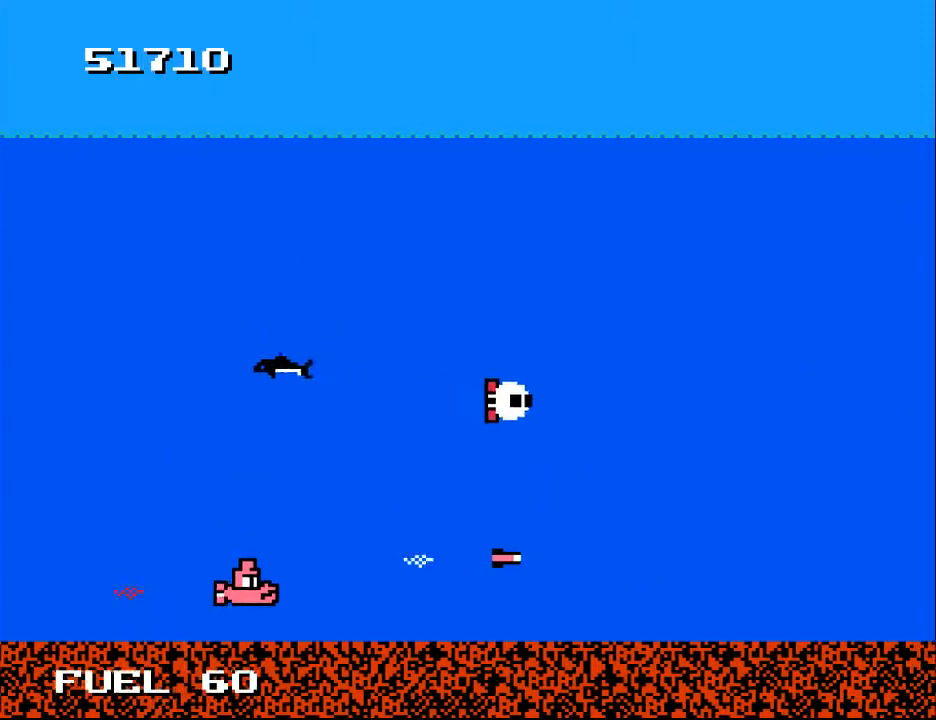
{"buttons": ["DPAD_UP", "DPAD_RIGHT"], "right_stick": "center", "events": [[100, "DPAD_DOWN", "up"], [200, "DPAD_UP", "down"], [233, "DPAD_RIGHT", "down"]]}